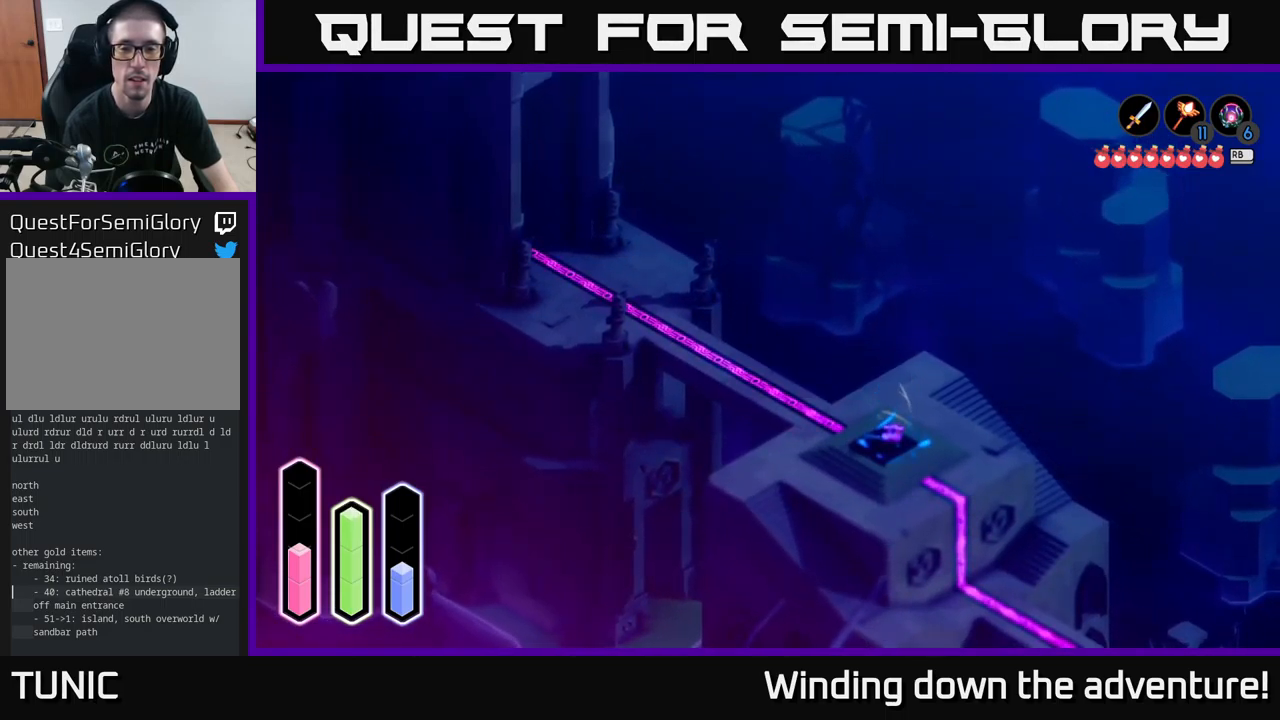
Gameplay with a controller (Xbox layout); each line is a JSON object with the inputs held at the frame after it. "events" lists button and stick changes between this image and that frame as [ms after this image, input, new state], when the widget could be followed in between.
{"buttons": ["A"], "left_stick": "center", "right_stick": "center", "events": []}
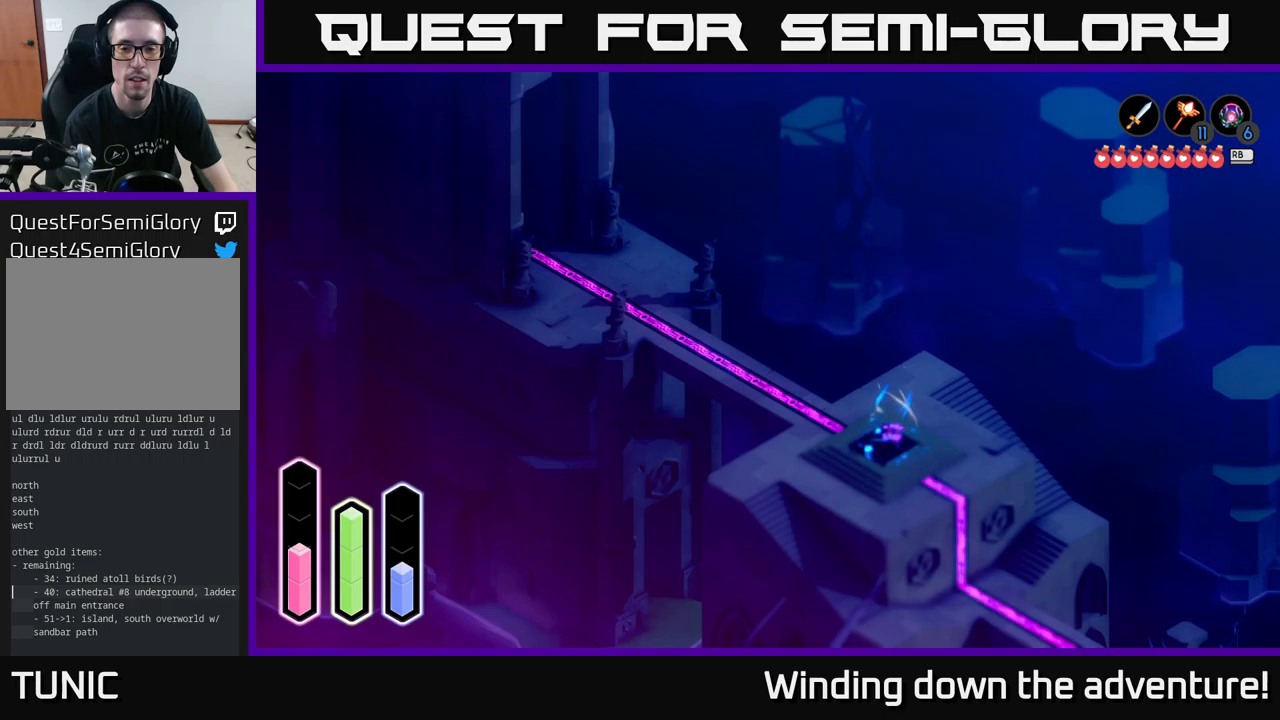
{"buttons": ["A"], "left_stick": "center", "right_stick": "center", "events": []}
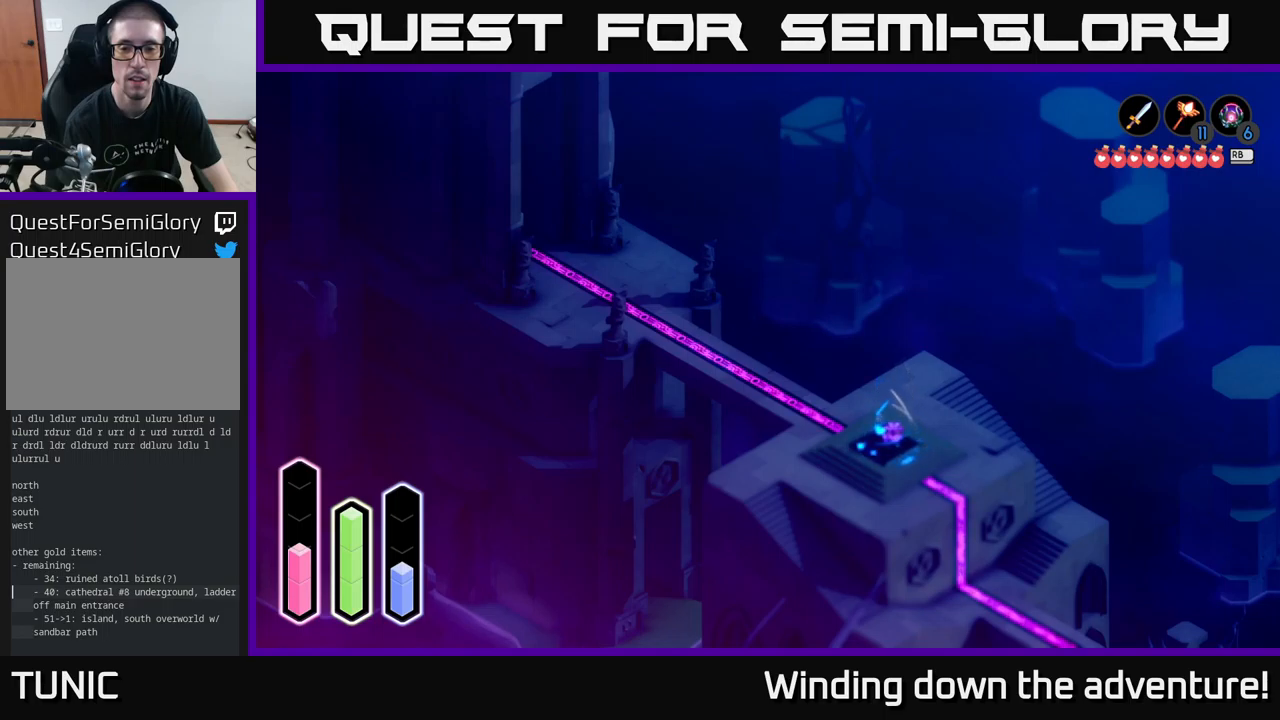
{"buttons": ["A"], "left_stick": "center", "right_stick": "center", "events": []}
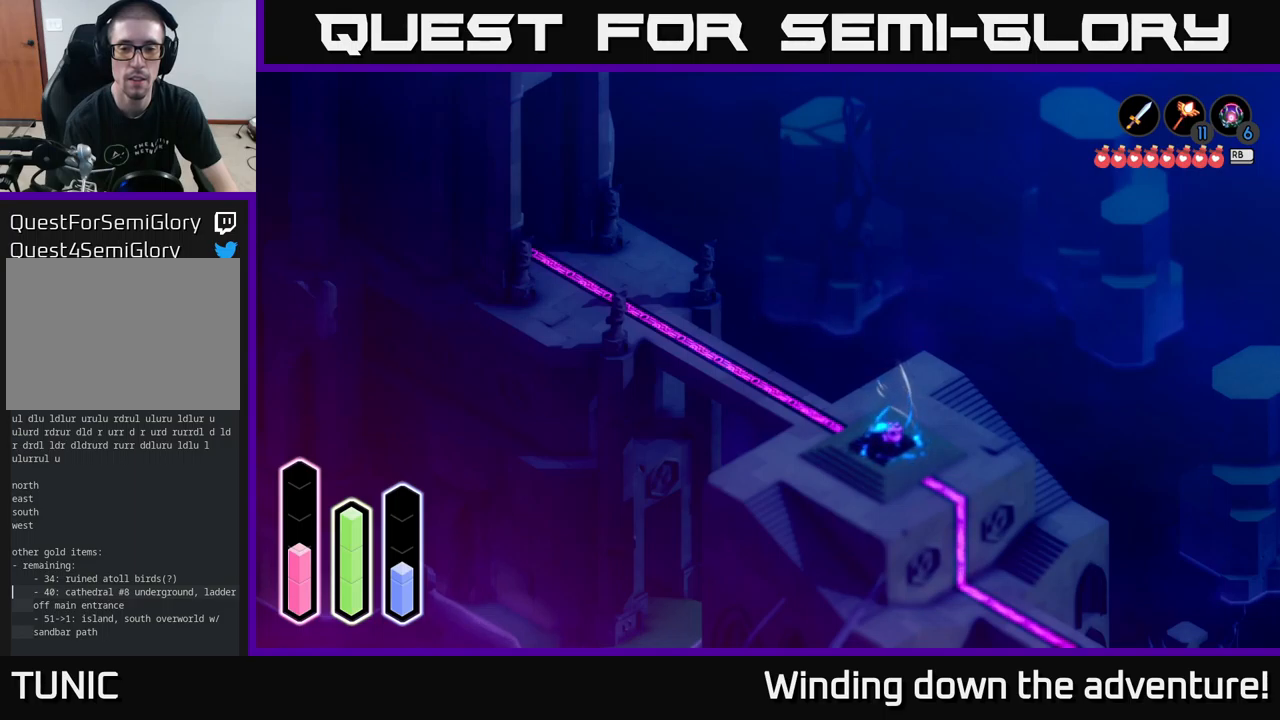
{"buttons": ["A"], "left_stick": "center", "right_stick": "center", "events": []}
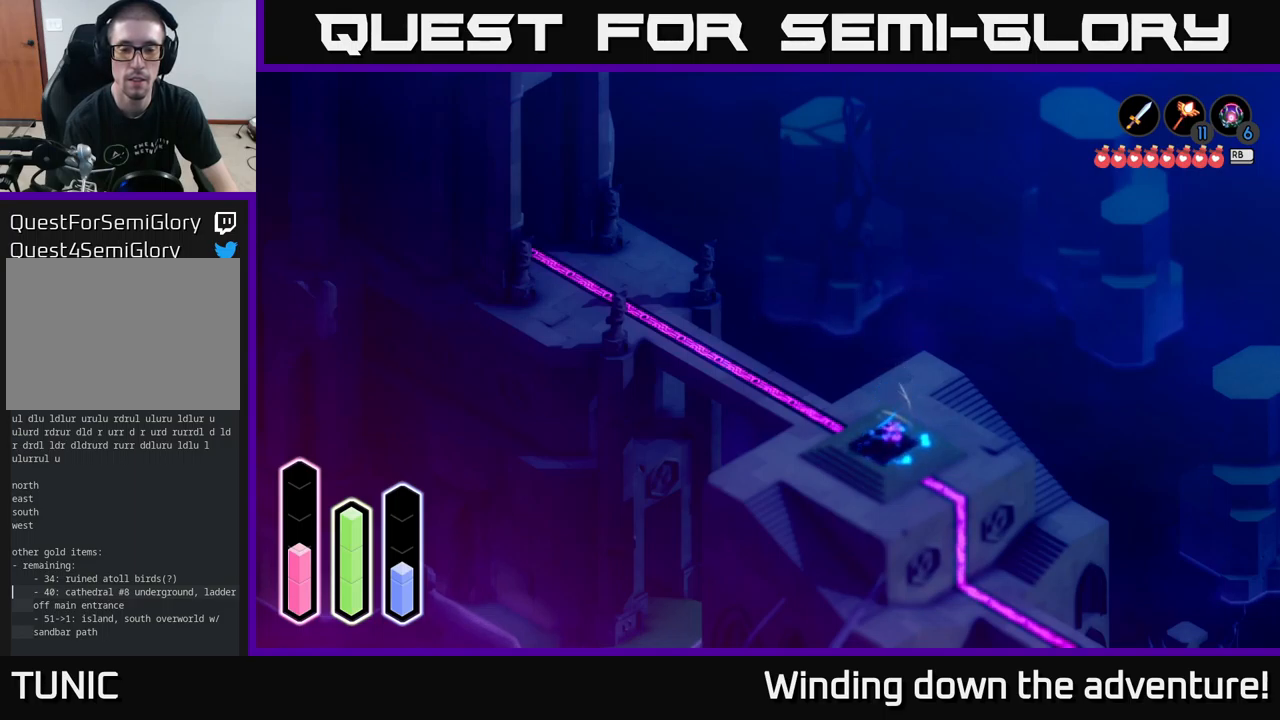
{"buttons": ["A"], "left_stick": "center", "right_stick": "center", "events": []}
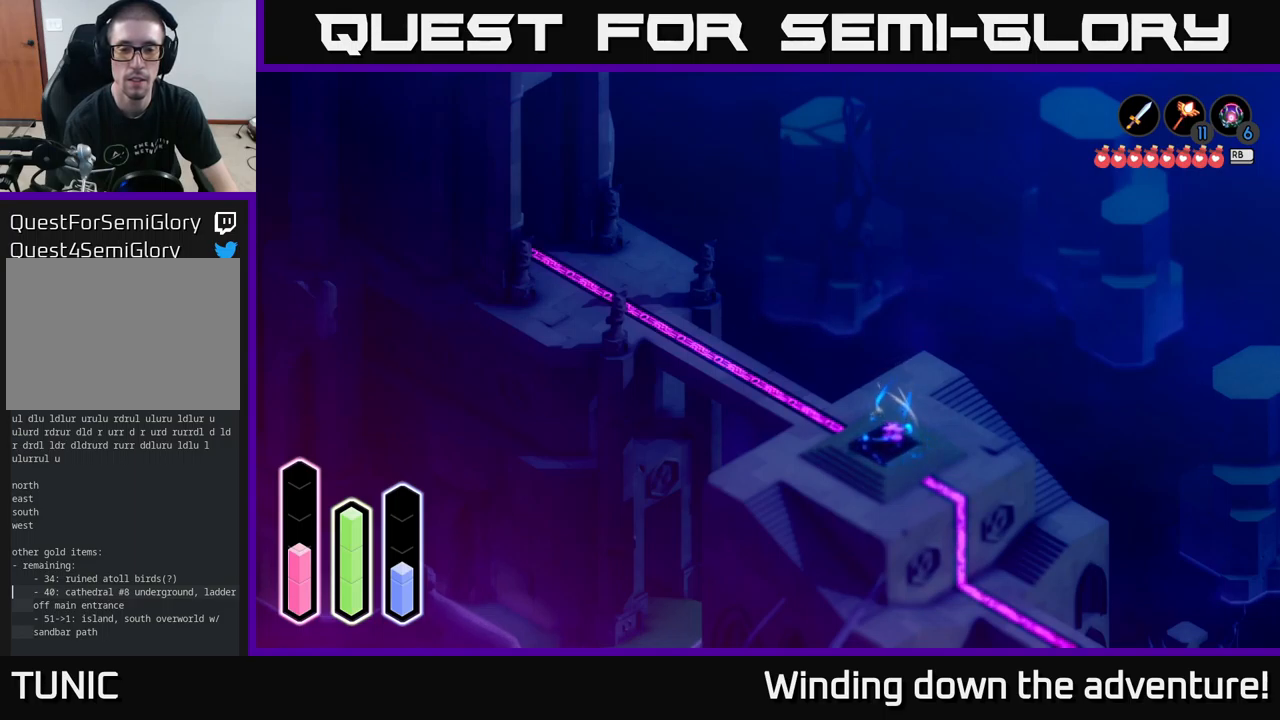
{"buttons": [], "left_stick": "down-left", "right_stick": "center", "events": [[133, "left_stick", "down-left"], [250, "A", "up"]]}
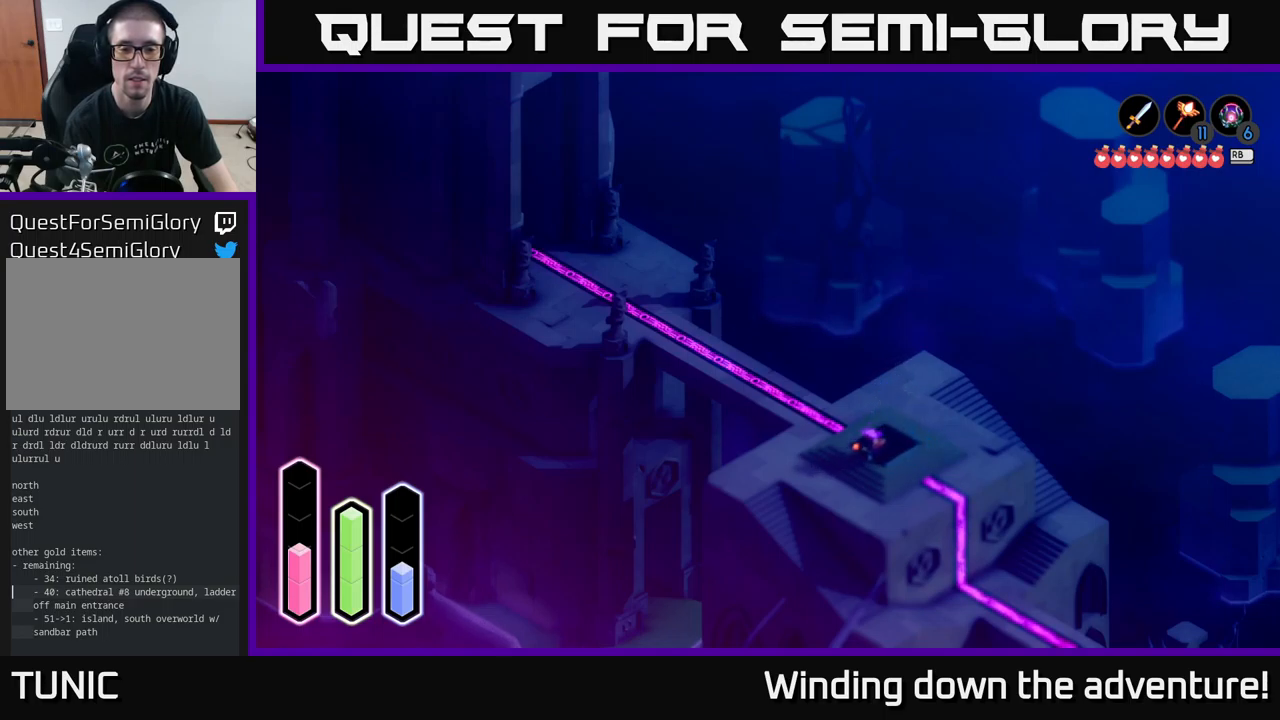
{"buttons": [], "left_stick": "down-left", "right_stick": "center", "events": [[116, "left_stick", "down"], [383, "left_stick", "down-left"]]}
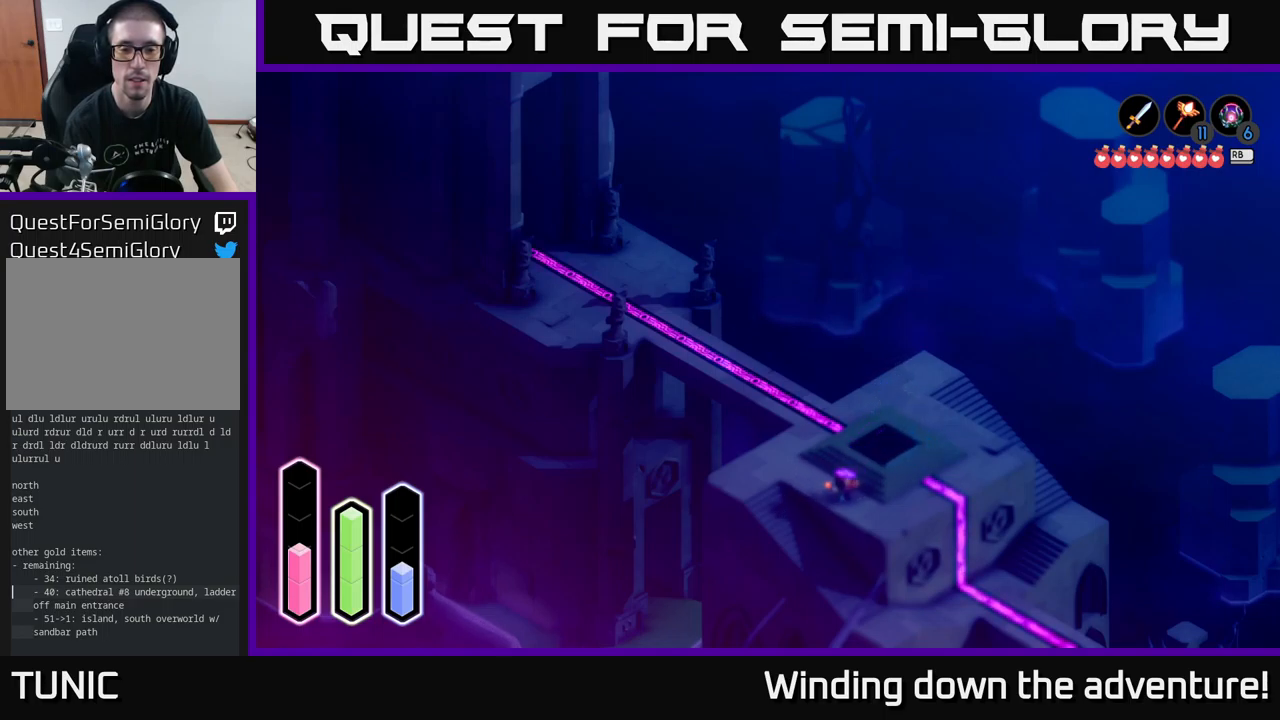
{"buttons": [], "left_stick": "up-left", "right_stick": "center", "events": [[33, "left_stick", "left"], [133, "left_stick", "up-left"]]}
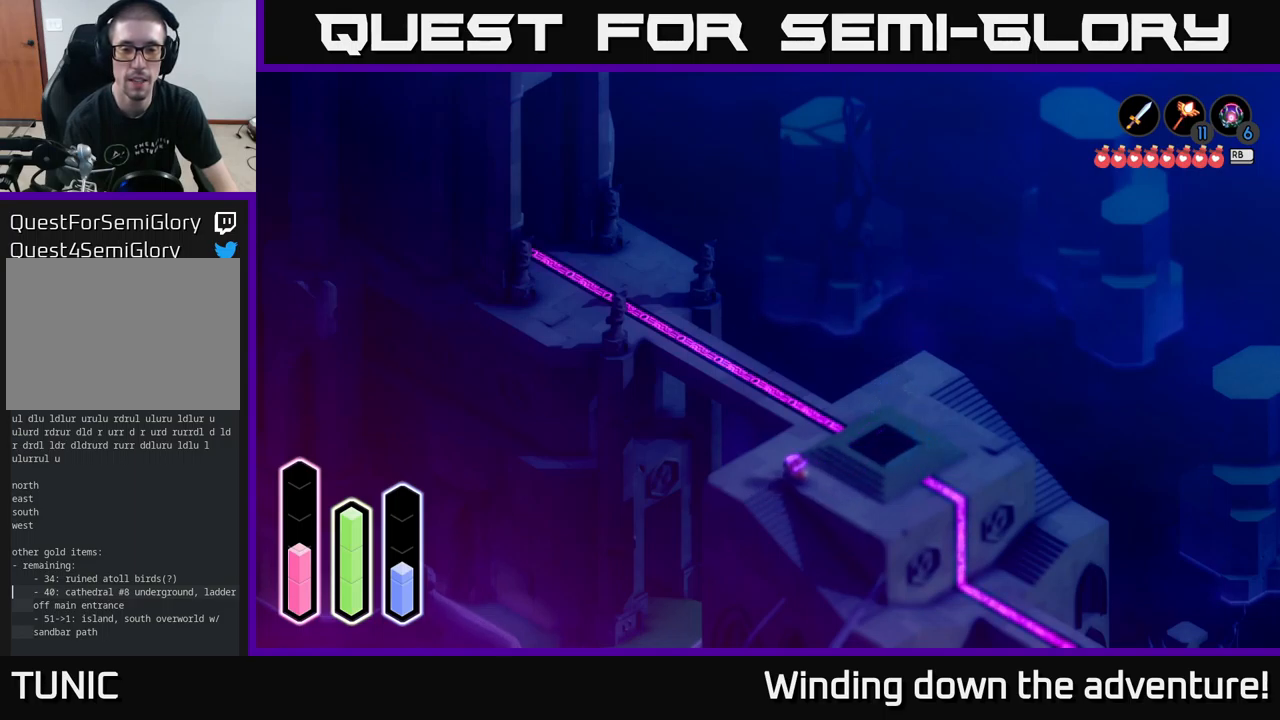
{"buttons": [], "left_stick": "down-right", "right_stick": "center", "events": [[150, "left_stick", "down-left"], [283, "left_stick", "down"], [500, "left_stick", "down-right"]]}
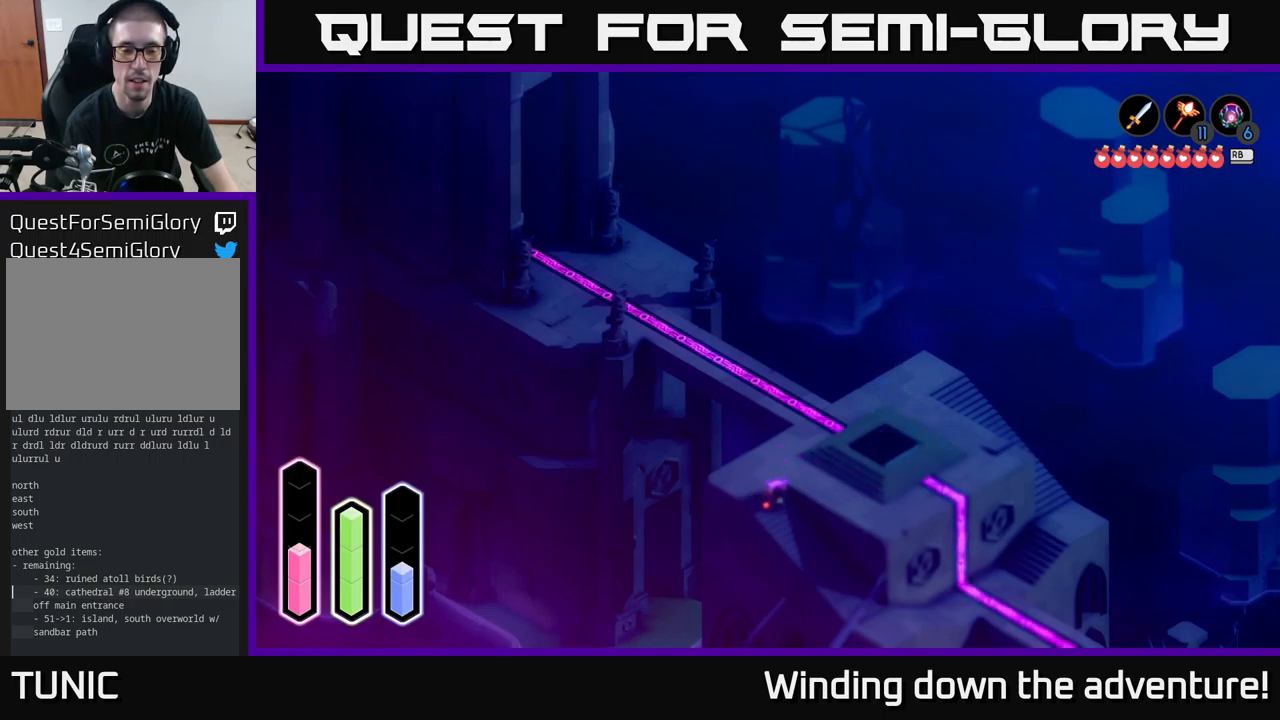
{"buttons": [], "left_stick": "down-right", "right_stick": "center", "events": [[116, "A", "down"], [333, "A", "up"]]}
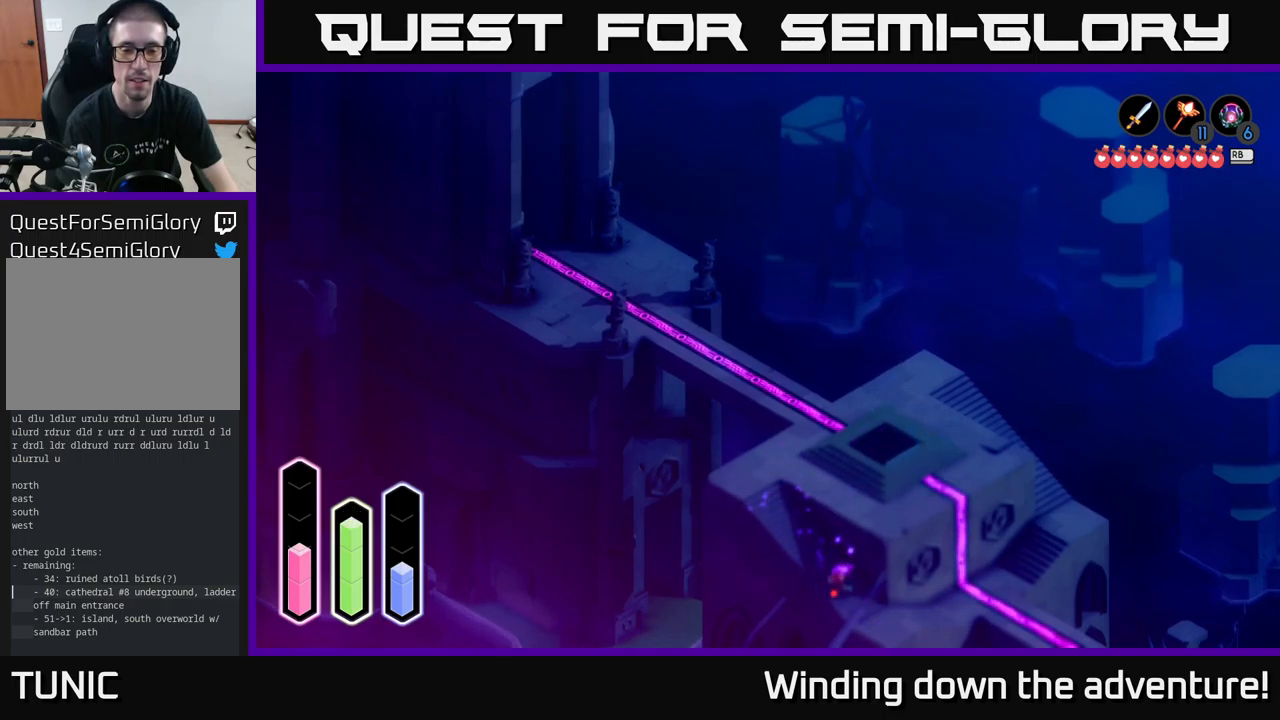
{"buttons": [], "left_stick": "right", "right_stick": "center", "events": [[449, "left_stick", "right"]]}
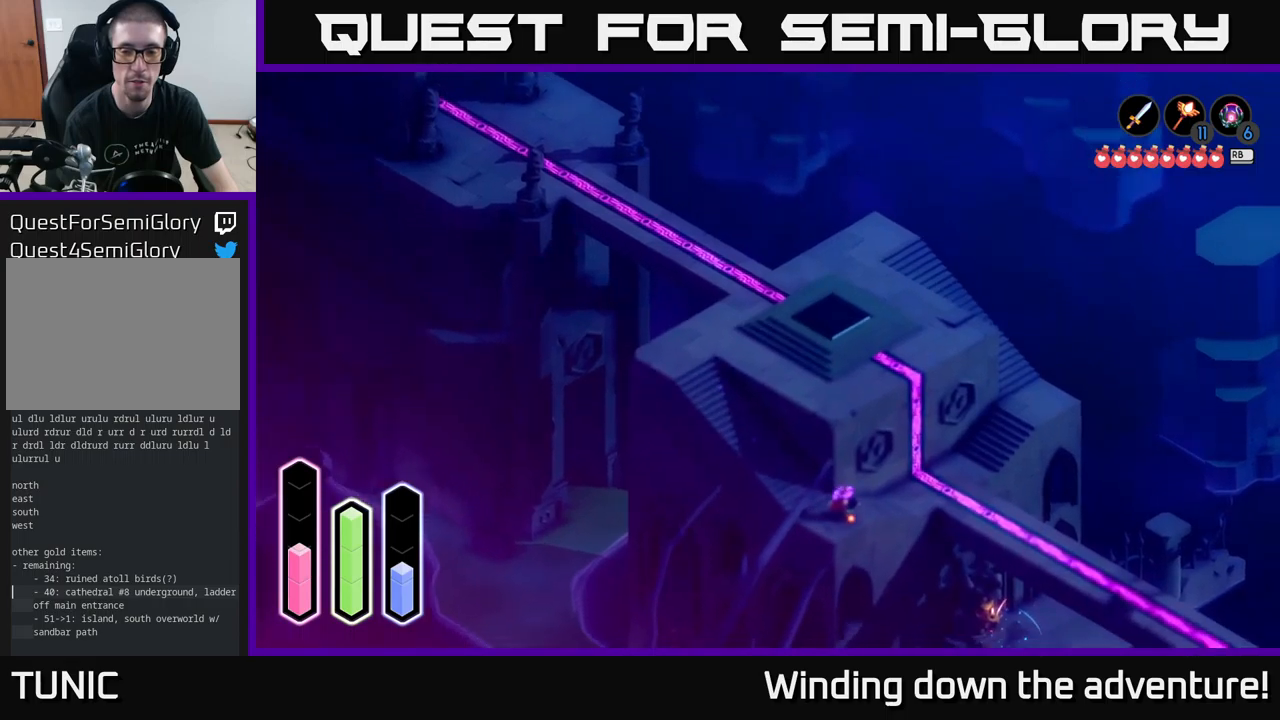
{"buttons": [], "left_stick": "right", "right_stick": "center", "events": [[117, "left_stick", "up-right"], [450, "left_stick", "right"]]}
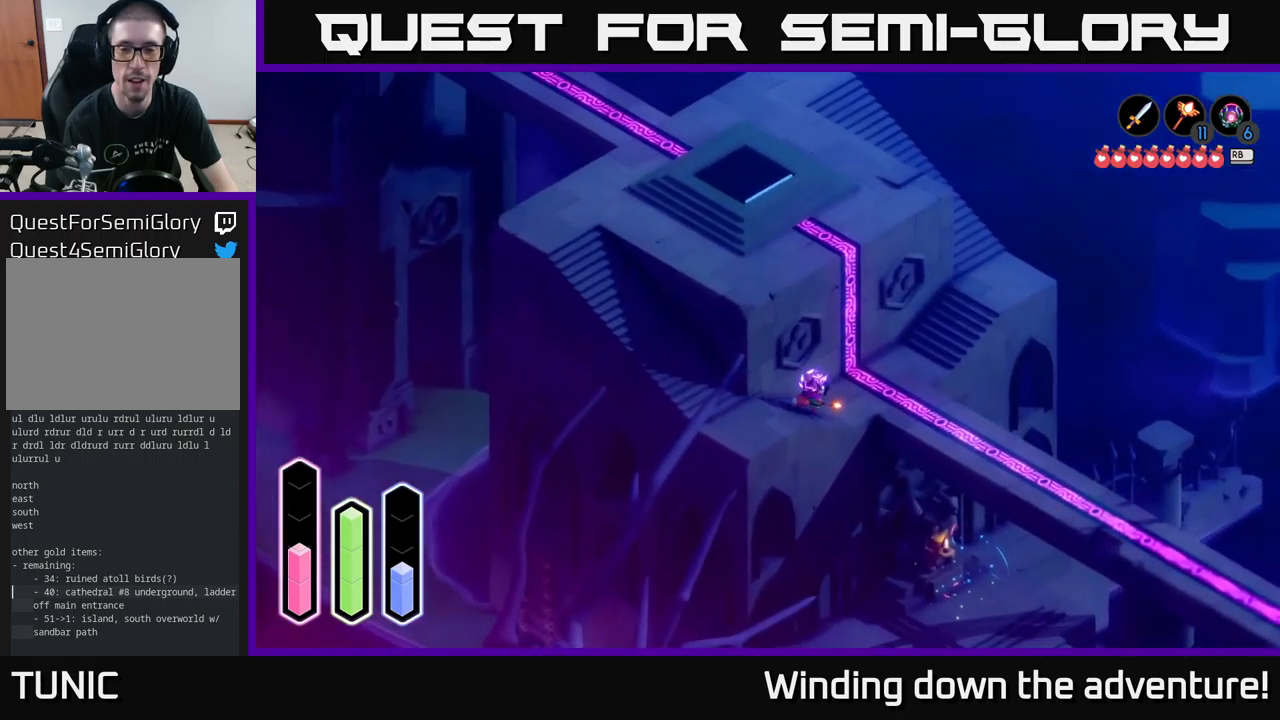
{"buttons": [], "left_stick": "center", "right_stick": "center", "events": [[483, "left_stick", "center"]]}
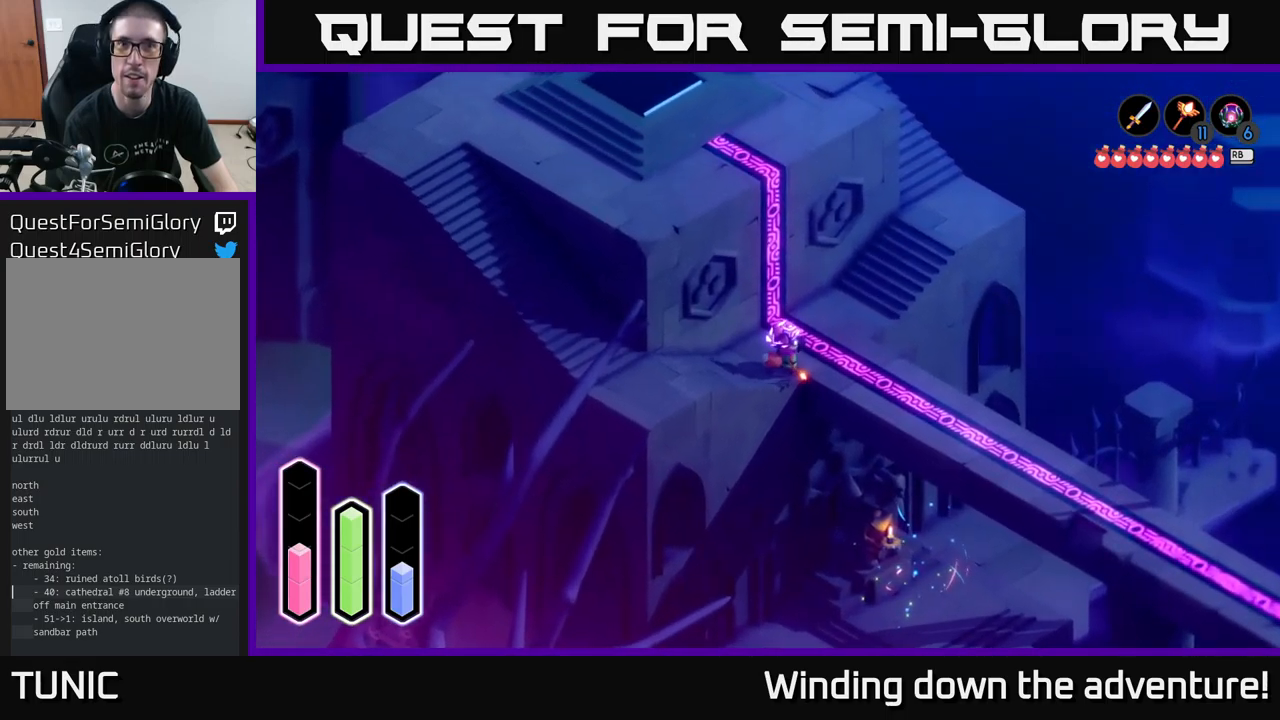
{"buttons": [], "left_stick": "up-right", "right_stick": "center", "events": [[100, "left_stick", "down-right"], [233, "left_stick", "right"], [383, "left_stick", "up-right"]]}
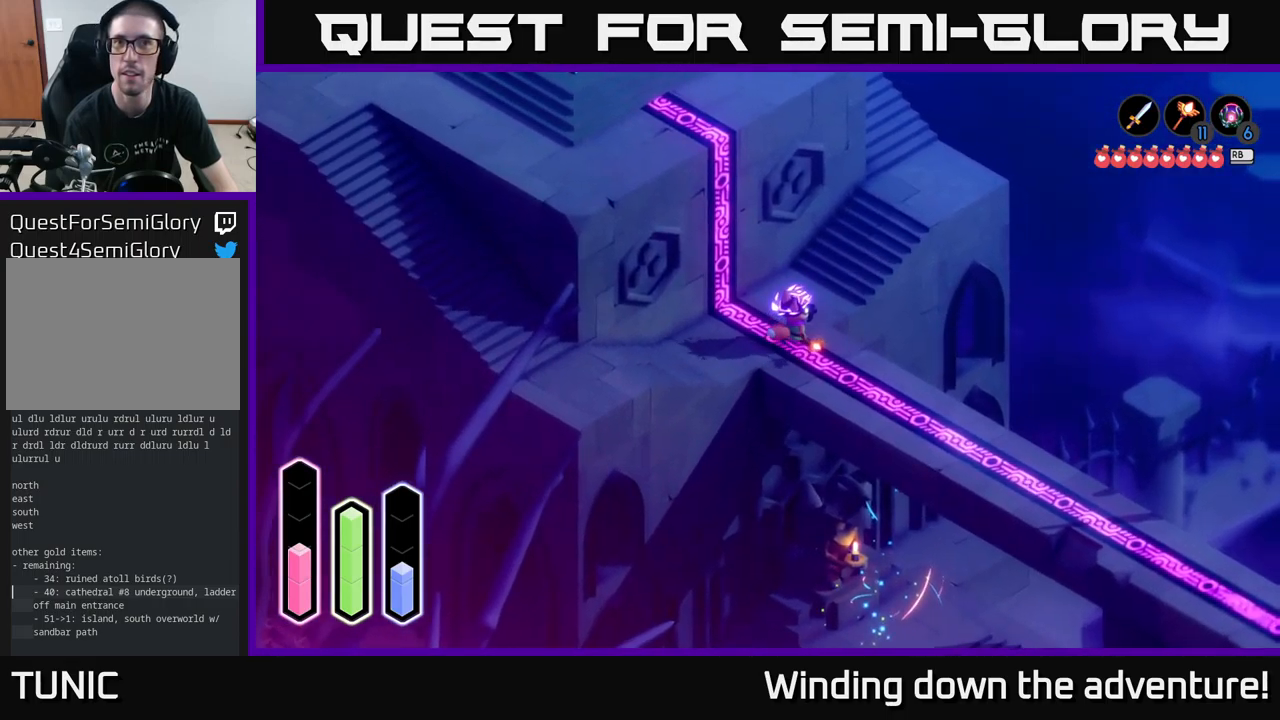
{"buttons": ["A"], "left_stick": "down-right", "right_stick": "center", "events": [[117, "left_stick", "down-right"], [450, "A", "down"]]}
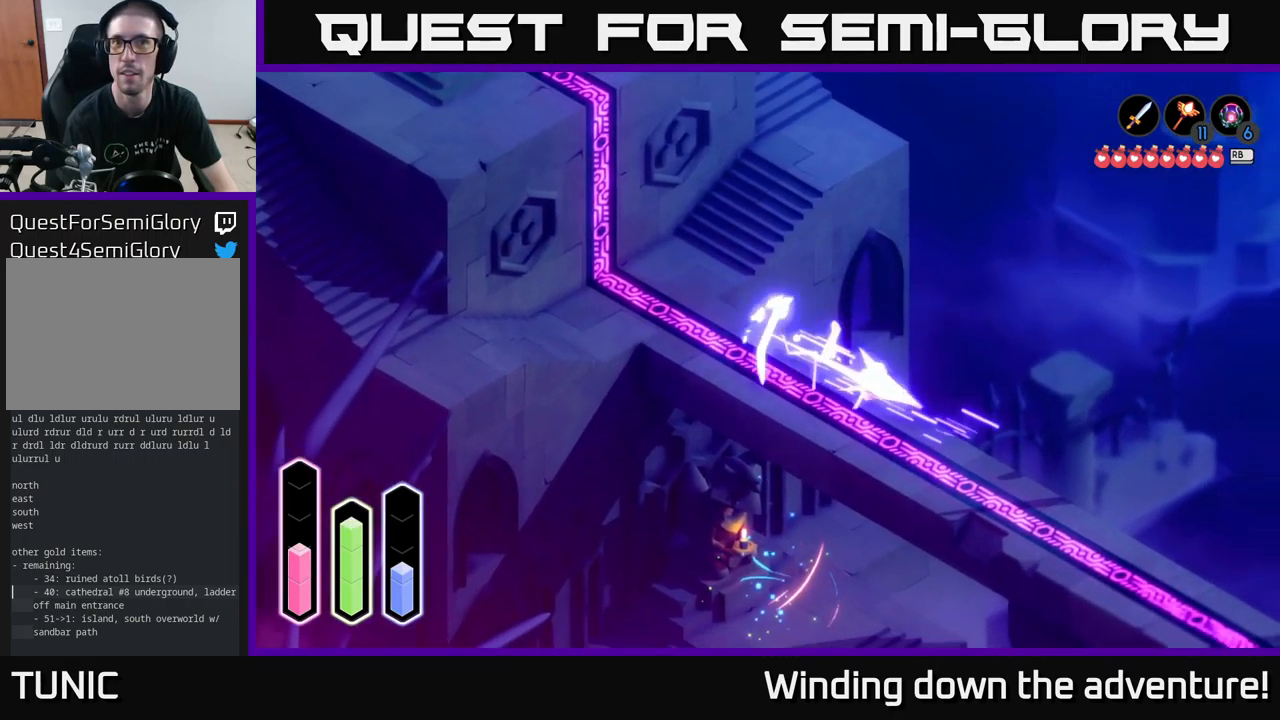
{"buttons": [], "left_stick": "down-right", "right_stick": "center", "events": [[200, "A", "up"], [250, "A", "down"], [467, "A", "up"]]}
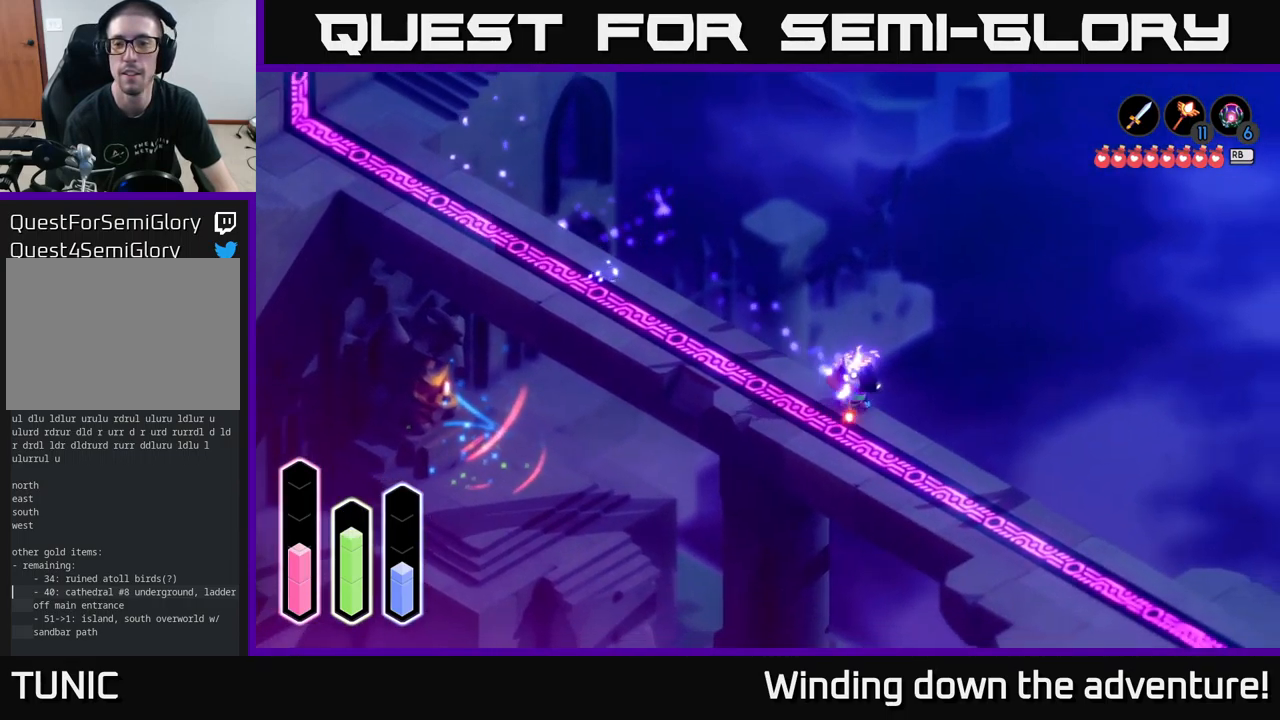
{"buttons": [], "left_stick": "down-right", "right_stick": "center", "events": [[100, "A", "down"], [267, "A", "up"]]}
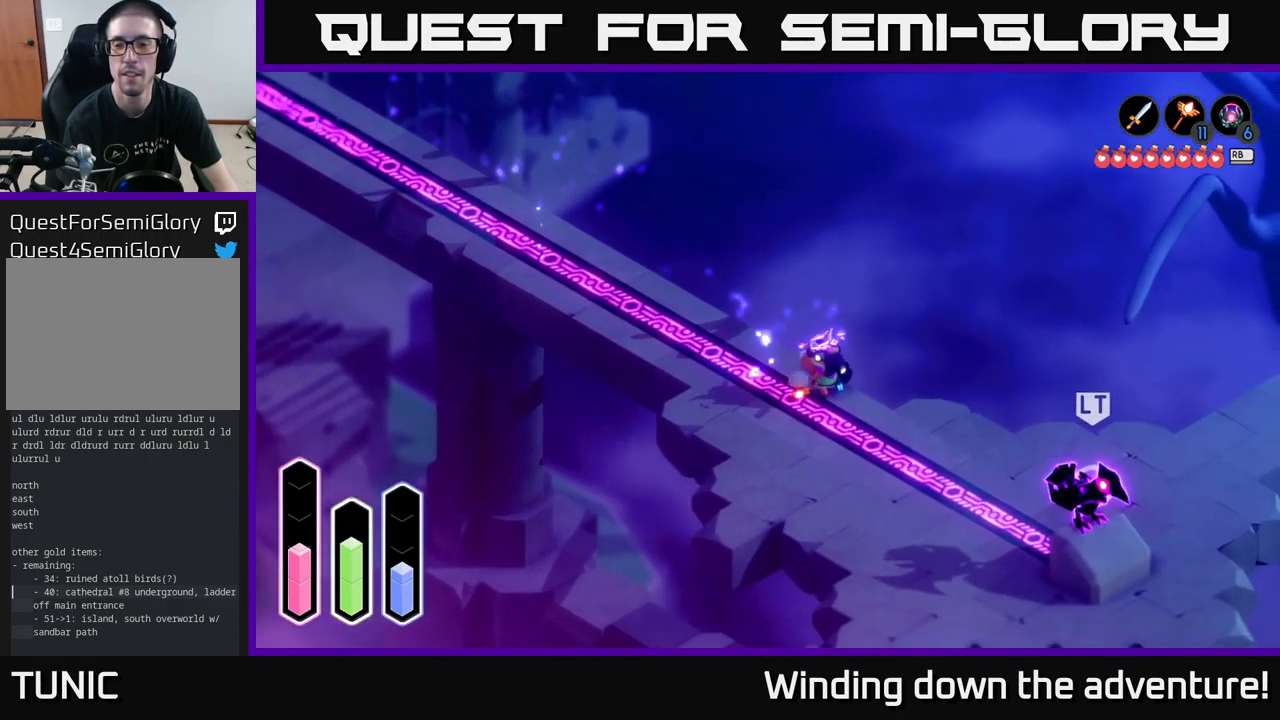
{"buttons": [], "left_stick": "down-right", "right_stick": "center", "events": []}
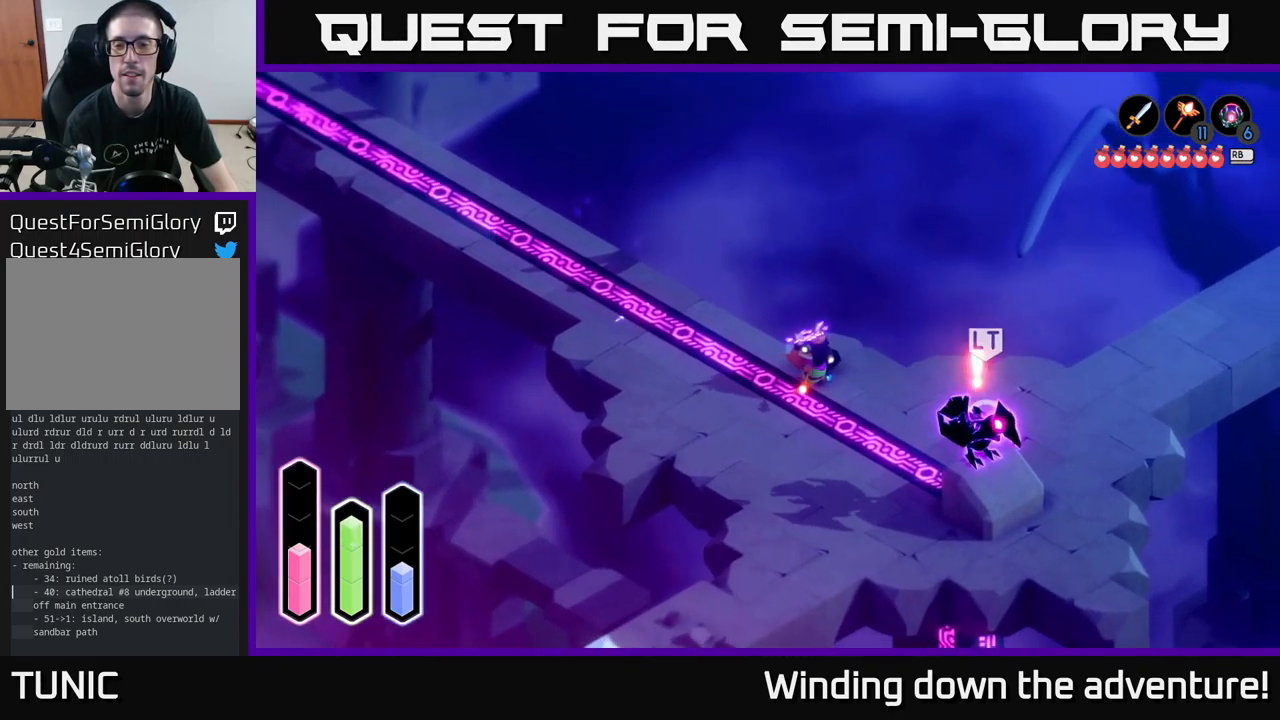
{"buttons": ["L2"], "left_stick": "center", "right_stick": "center", "events": [[83, "left_stick", "center"], [217, "L2", "down"]]}
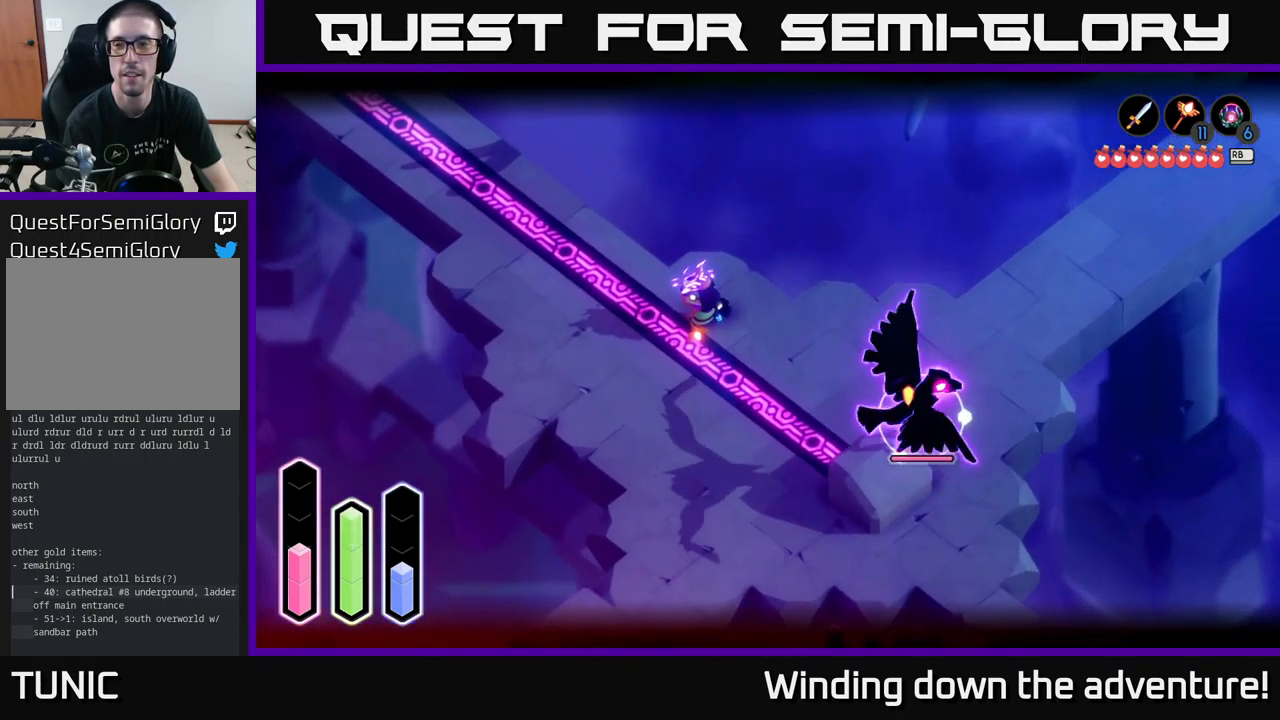
{"buttons": ["L2"], "left_stick": "center", "right_stick": "center", "events": []}
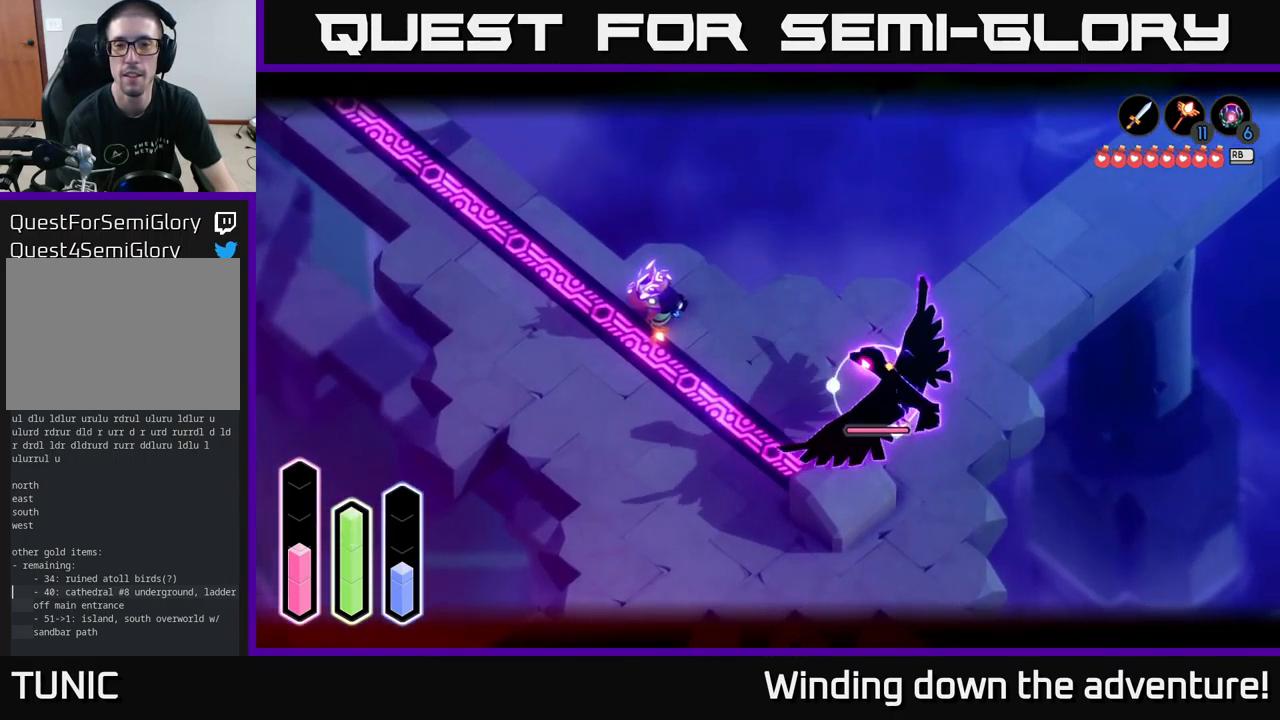
{"buttons": ["L2"], "left_stick": "up-left", "right_stick": "center", "events": [[500, "left_stick", "up-left"]]}
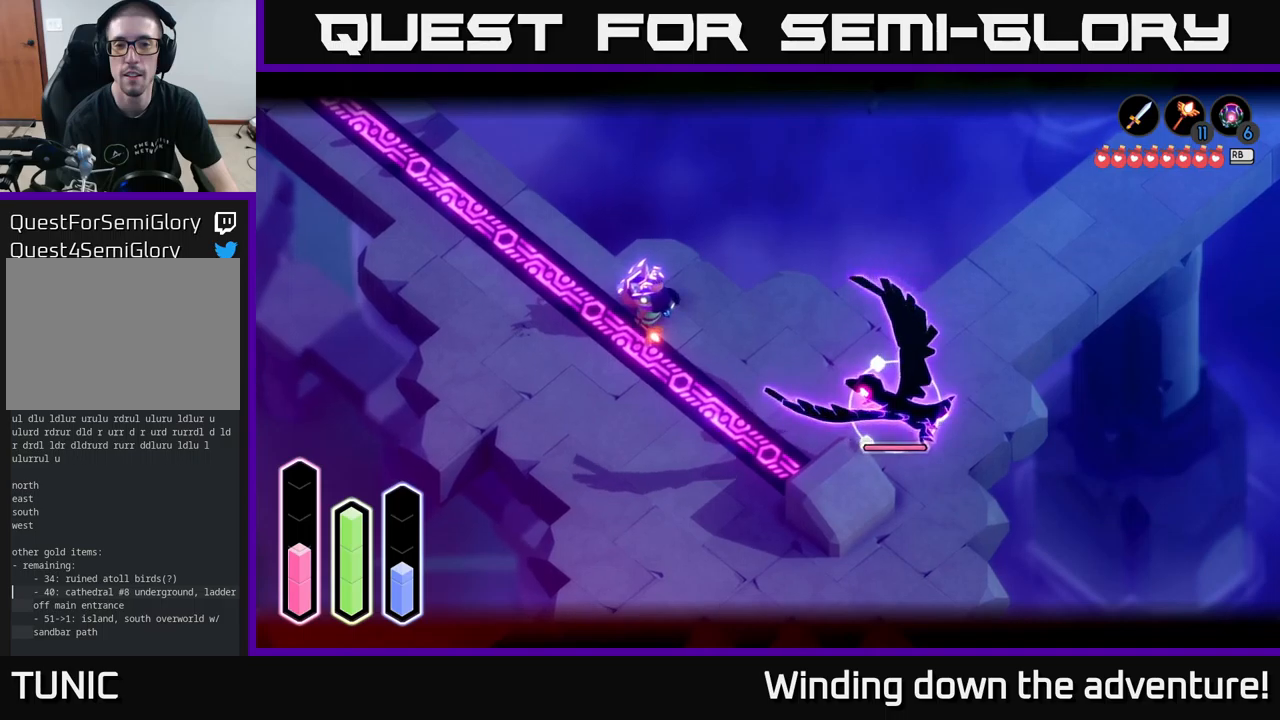
{"buttons": ["L2"], "left_stick": "down-right", "right_stick": "center", "events": [[50, "A", "down"], [167, "A", "up"], [267, "left_stick", "center"], [350, "left_stick", "down-right"], [434, "X", "down"], [484, "X", "up"]]}
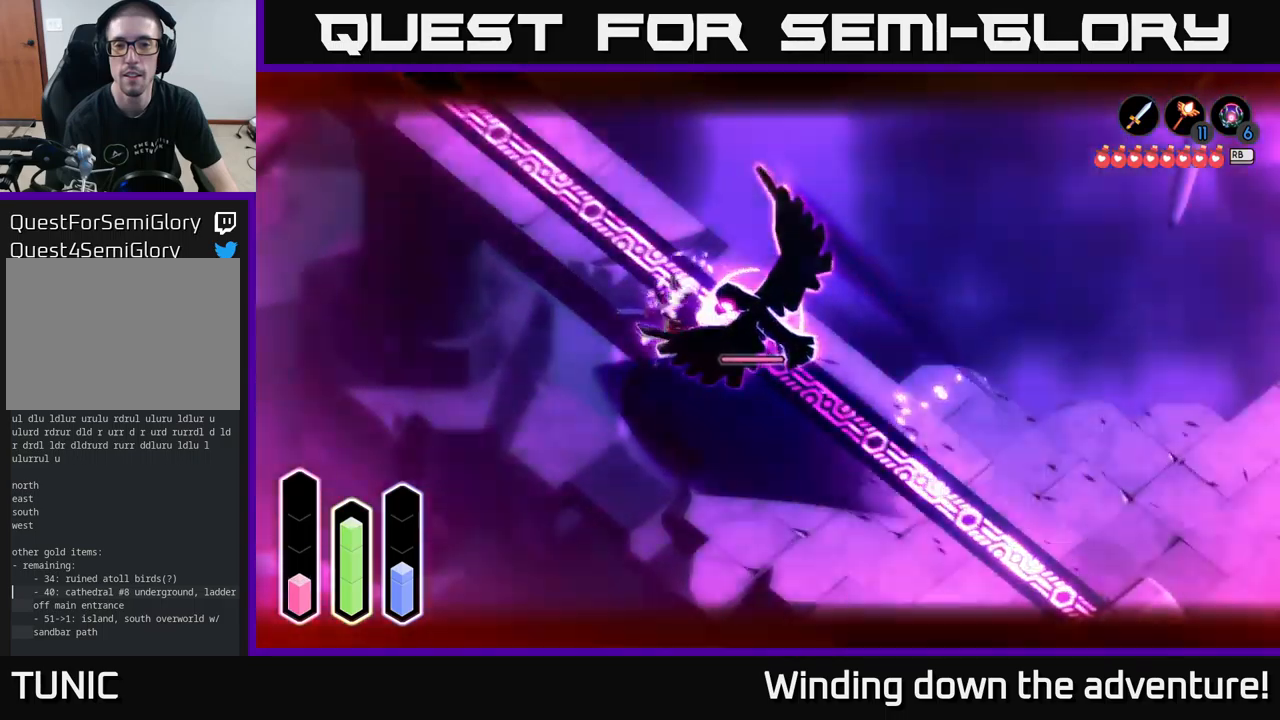
{"buttons": ["L2"], "left_stick": "right", "right_stick": "center", "events": [[84, "left_stick", "center"], [217, "left_stick", "right"], [250, "X", "down"], [334, "X", "up"], [400, "X", "down"], [500, "X", "up"]]}
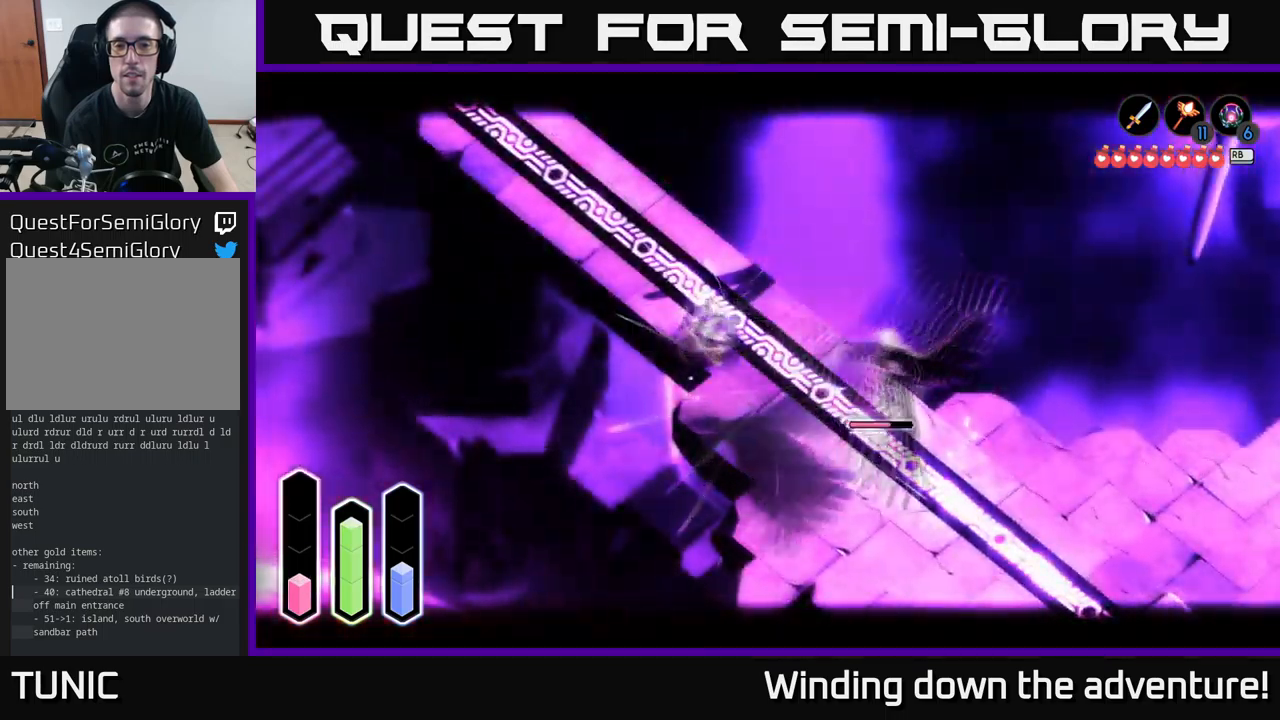
{"buttons": ["X", "L2"], "left_stick": "right", "right_stick": "center", "events": [[100, "X", "down"], [200, "X", "up"], [284, "X", "down"], [400, "X", "up"], [467, "X", "down"]]}
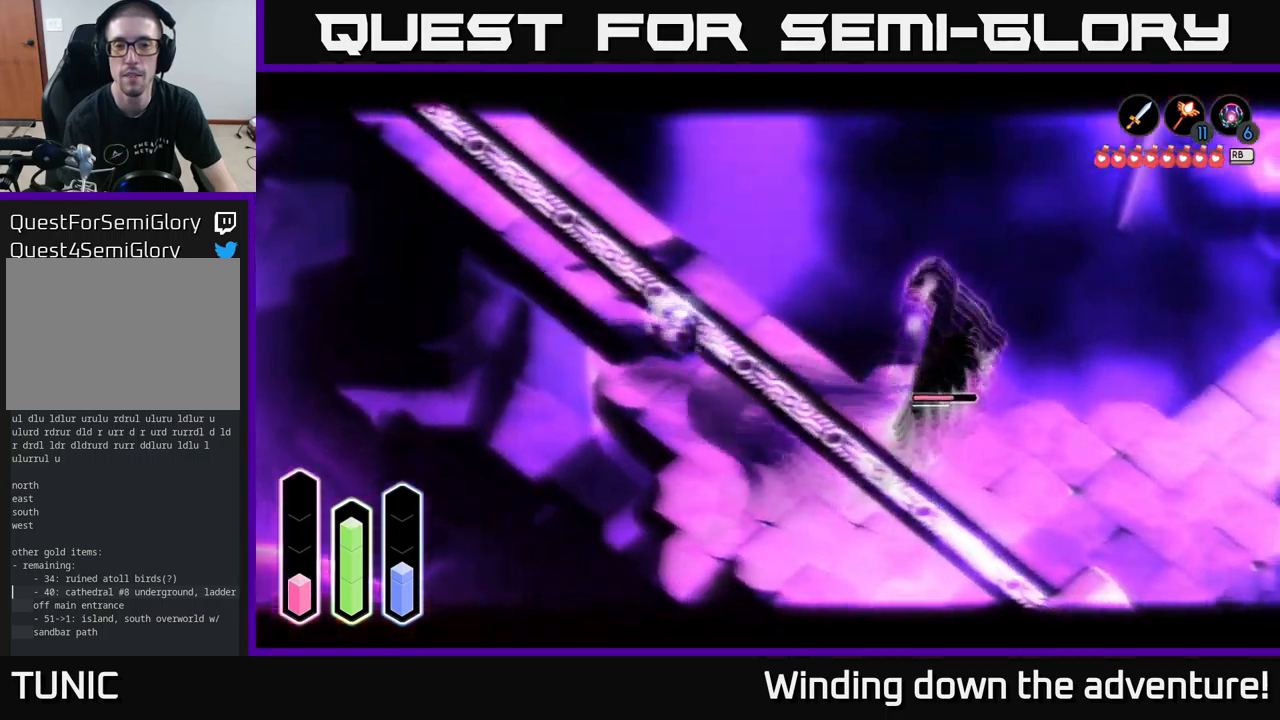
{"buttons": ["L2"], "left_stick": "left", "right_stick": "center", "events": [[100, "X", "up"], [267, "left_stick", "center"], [417, "Y", "down"], [467, "Y", "up"], [467, "left_stick", "left"]]}
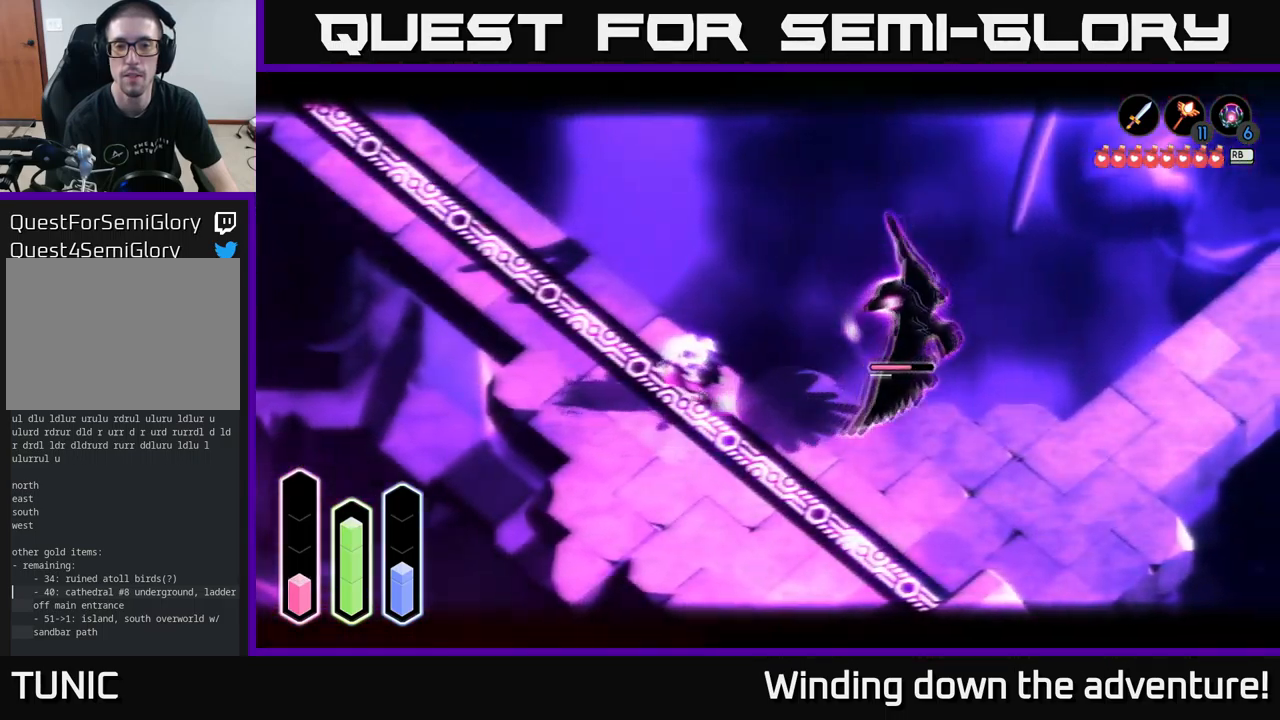
{"buttons": ["L2"], "left_stick": "left", "right_stick": "center", "events": [[434, "Y", "down"], [484, "Y", "up"]]}
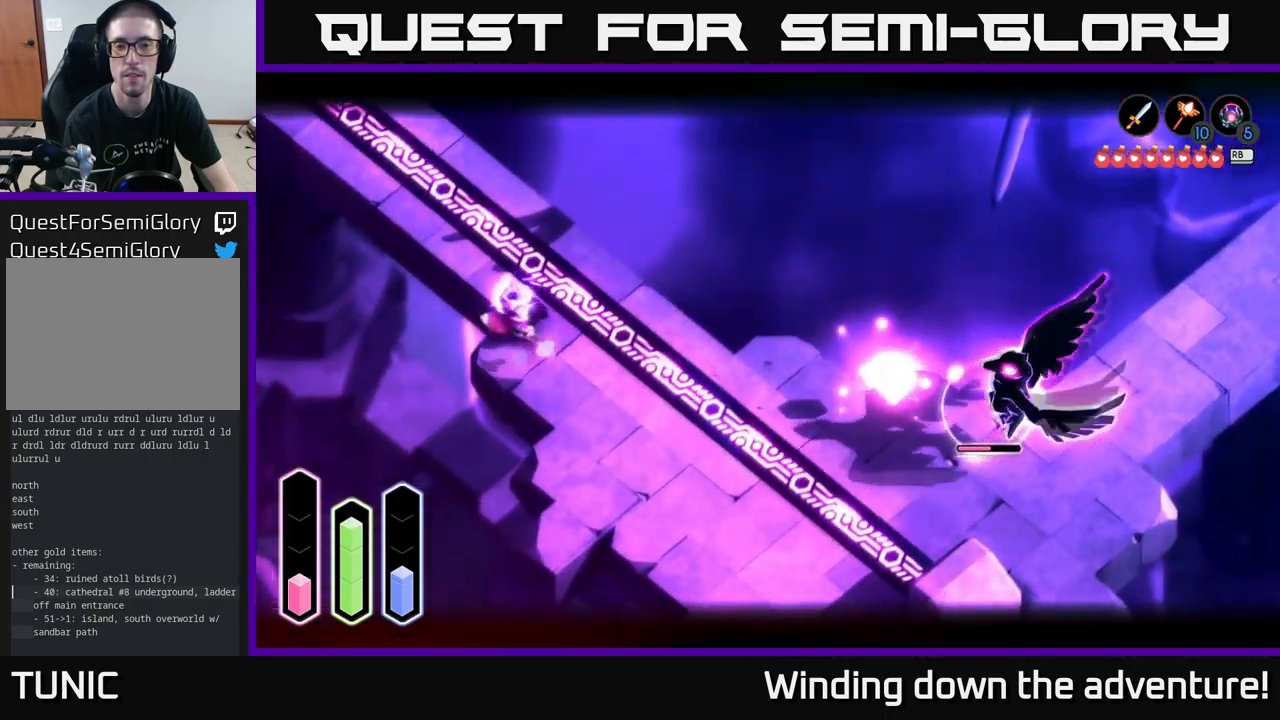
{"buttons": ["L2"], "left_stick": "center", "right_stick": "center", "events": [[200, "left_stick", "center"]]}
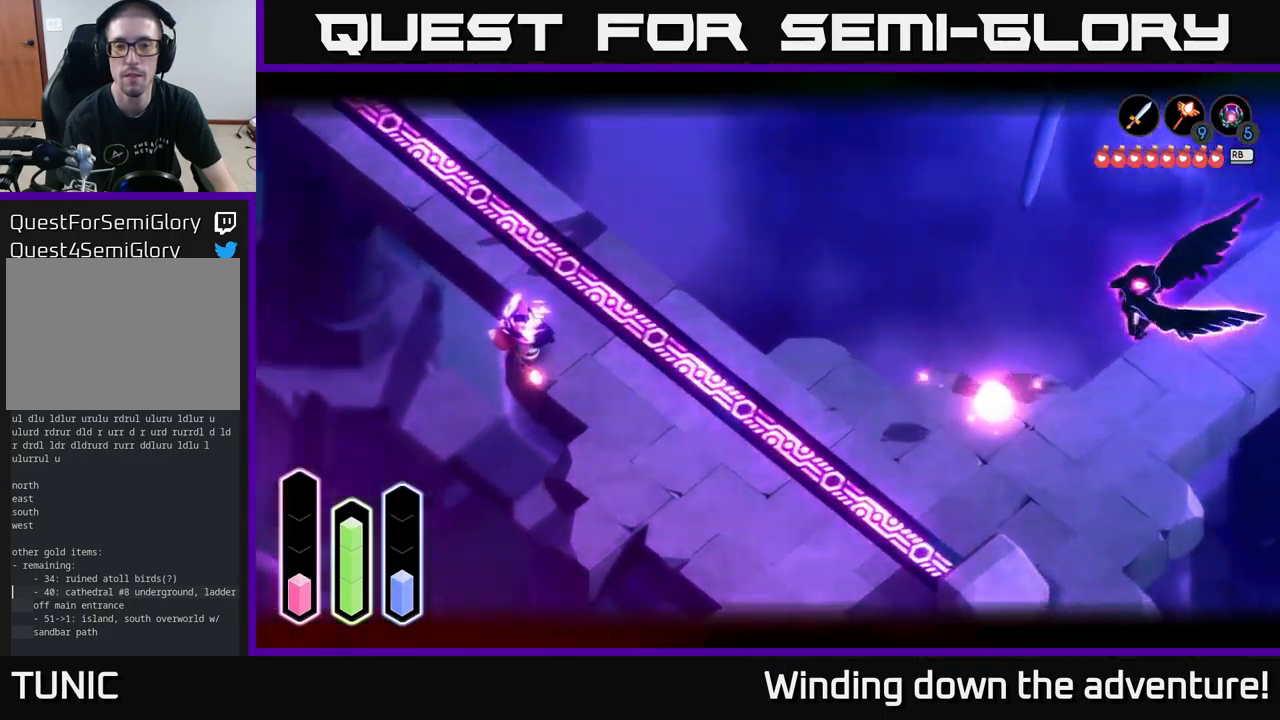
{"buttons": ["L2"], "left_stick": "center", "right_stick": "center", "events": [[384, "Y", "down"], [434, "Y", "up"]]}